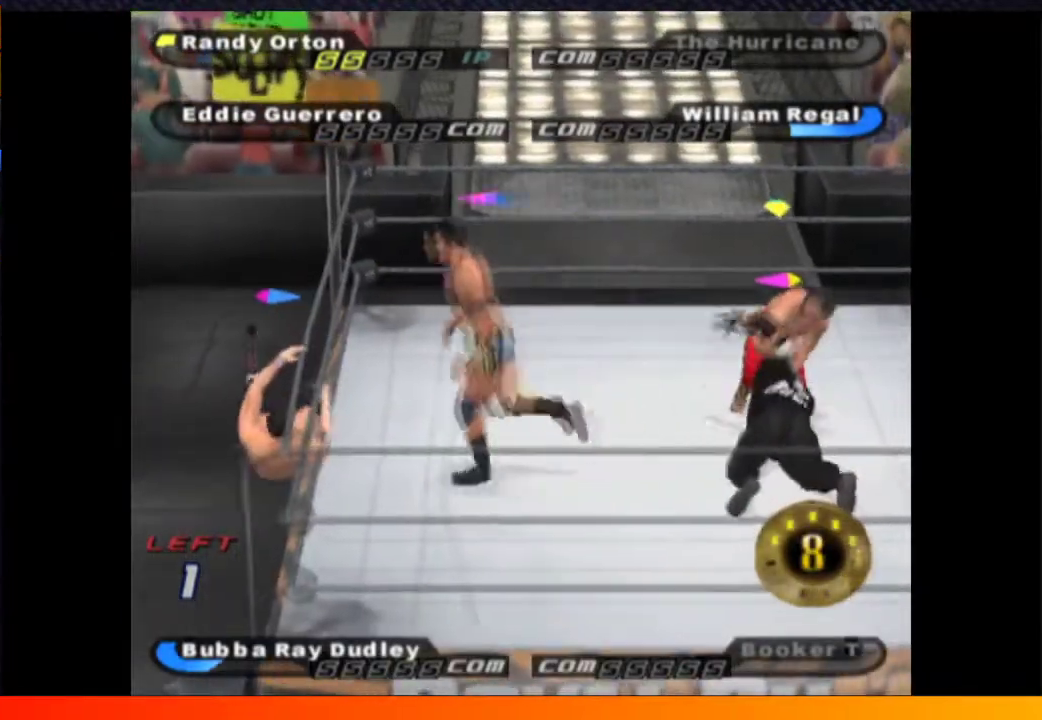
Gameplay with a controller (Xbox layout); each line is a JSON object with the inputs held at the frame after it. "events" lists button and stick changes between this image and that frame as [ms after this image, input, new state], when the widget could be followed in between. Not read: L3 R3.
{"buttons": [], "left_stick": "center", "right_stick": "center", "events": [[50, "Y", "down"], [117, "Y", "up"], [183, "A", "down"], [233, "A", "up"], [317, "A", "down"], [383, "A", "up"]]}
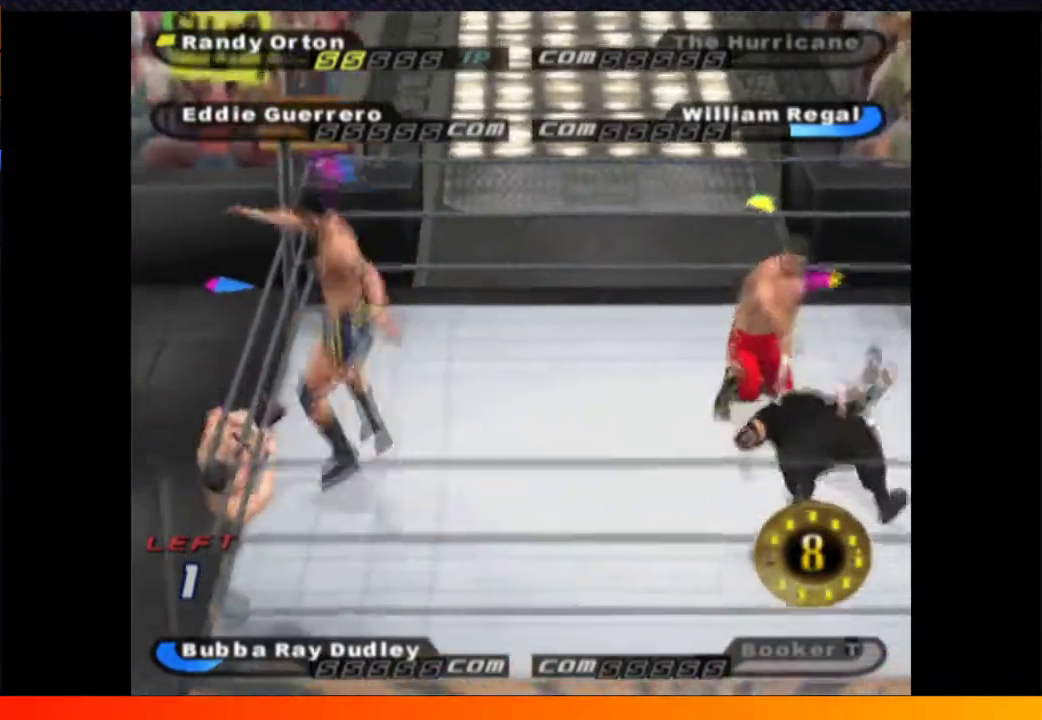
{"buttons": [], "left_stick": "center", "right_stick": "center", "events": []}
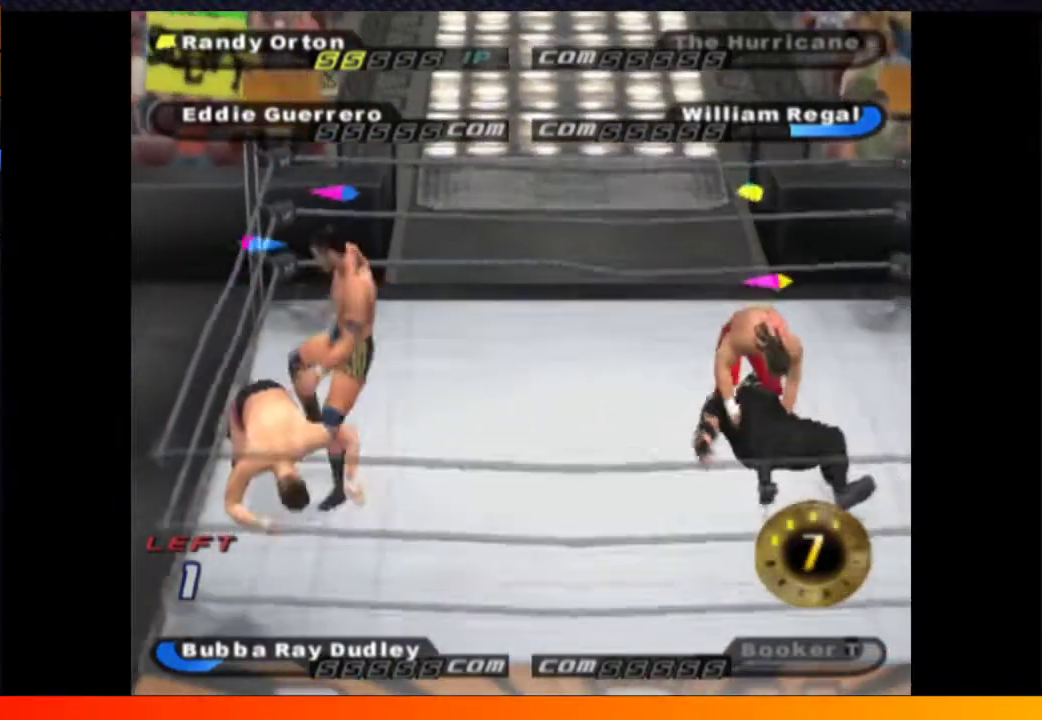
{"buttons": ["B"], "left_stick": "center", "right_stick": "center", "events": [[317, "B", "down"], [400, "B", "up"], [467, "B", "down"]]}
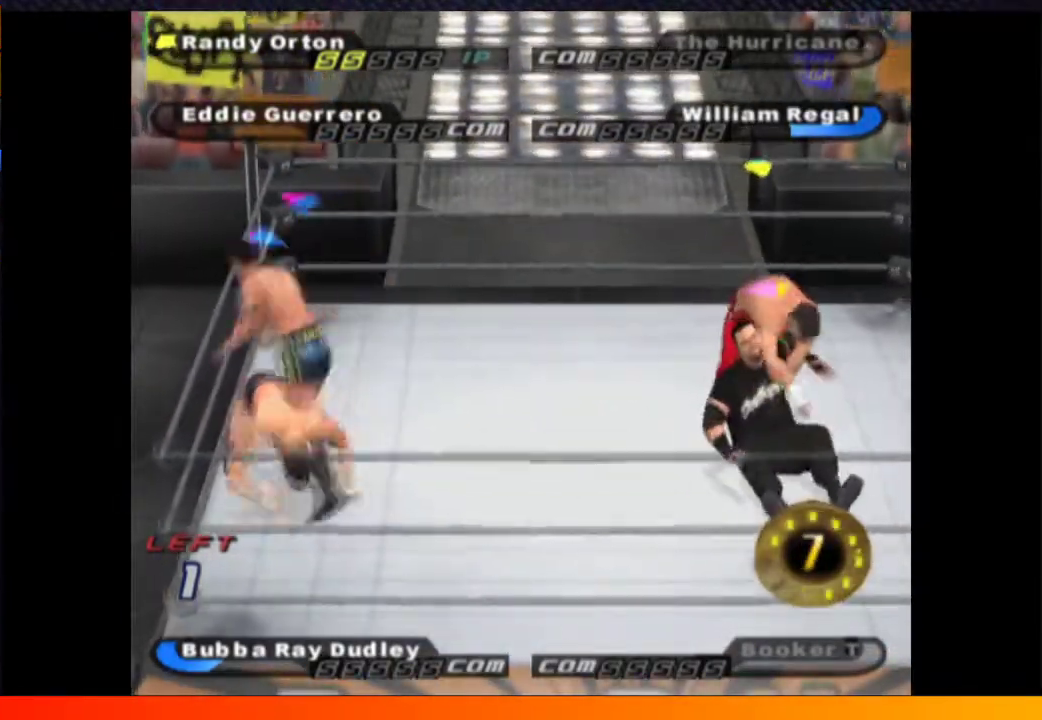
{"buttons": [], "left_stick": "center", "right_stick": "center", "events": [[33, "B", "up"]]}
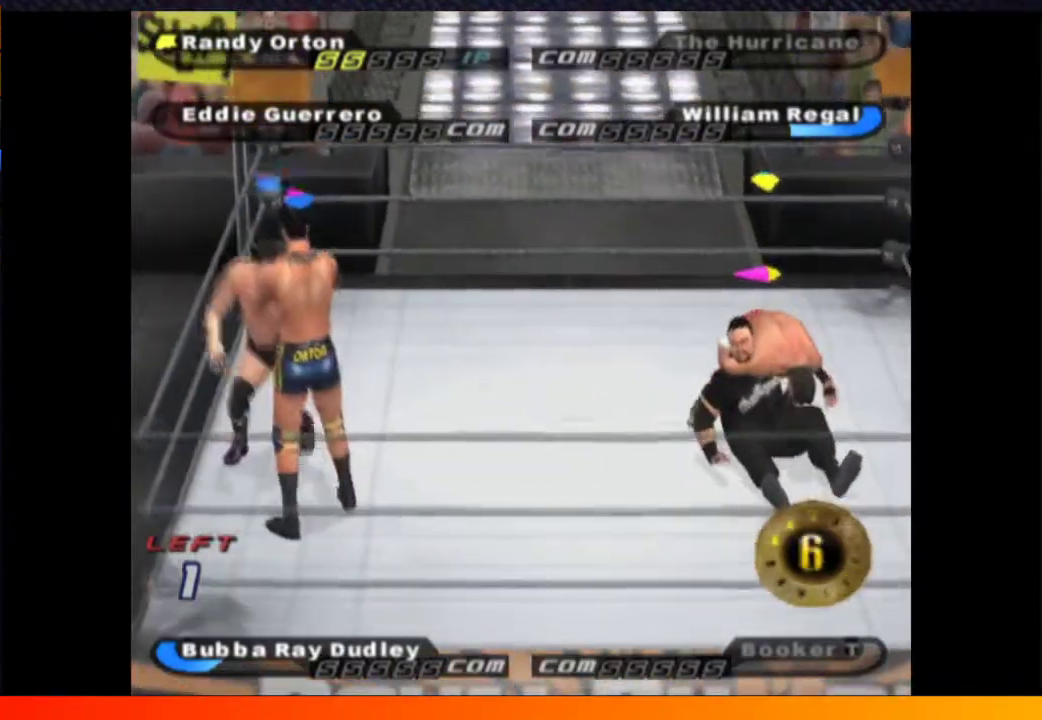
{"buttons": ["B"], "left_stick": "center", "right_stick": "center", "events": [[500, "B", "down"]]}
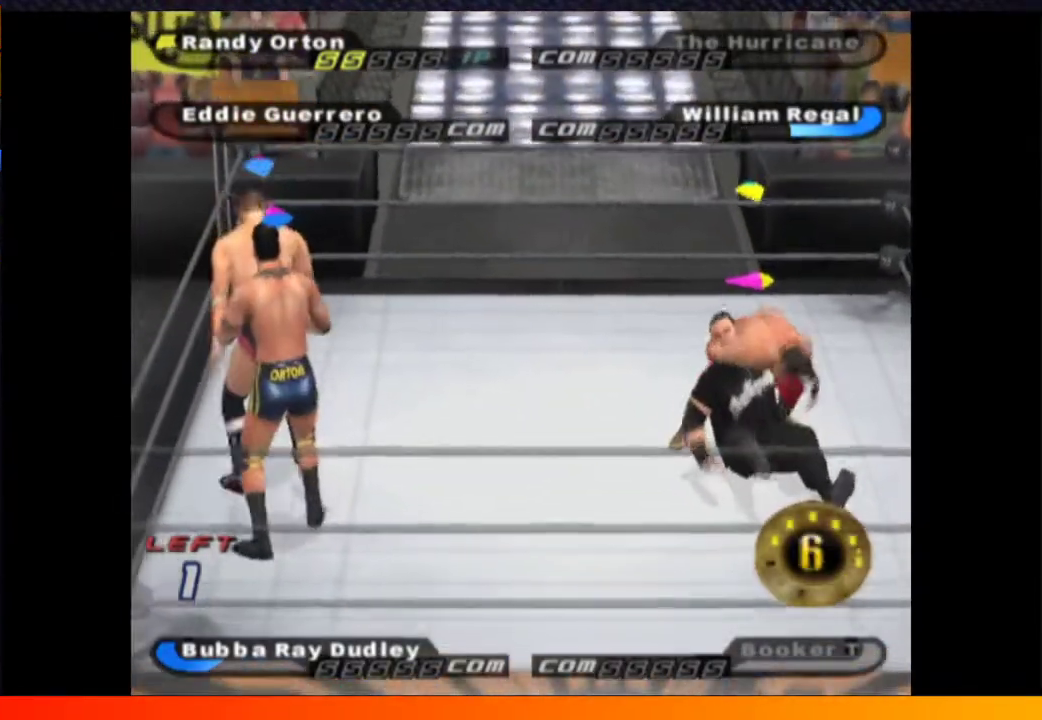
{"buttons": ["DPAD_LEFT"], "left_stick": "center", "right_stick": "center", "events": [[100, "B", "up"], [117, "DPAD_LEFT", "down"]]}
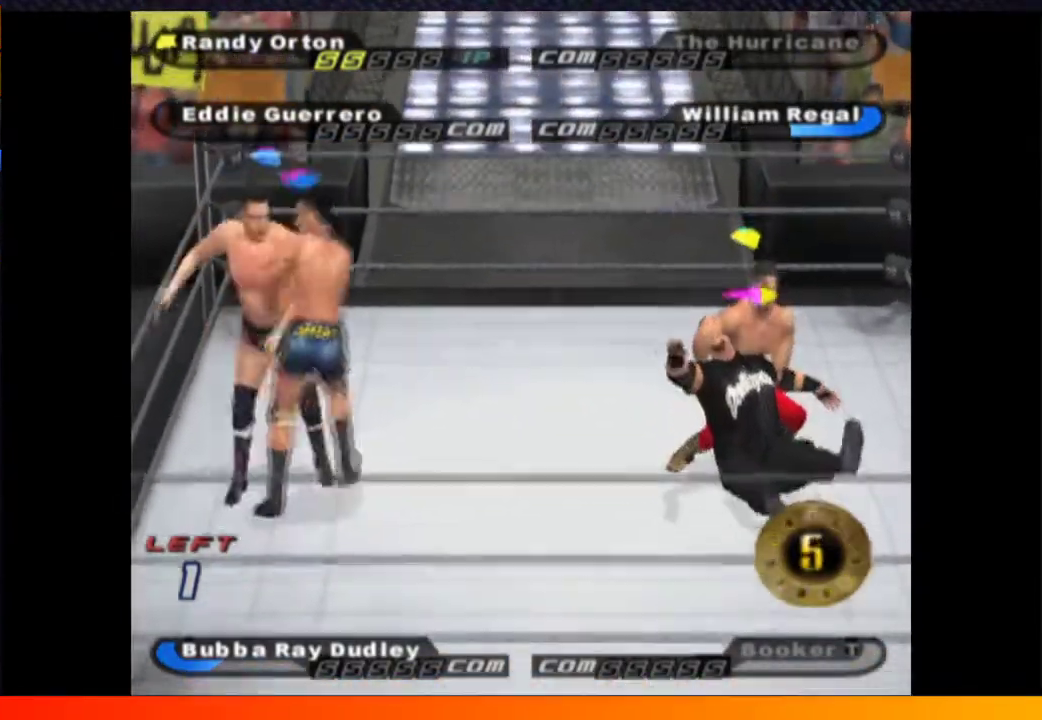
{"buttons": [], "left_stick": "center", "right_stick": "center", "events": [[483, "DPAD_LEFT", "up"]]}
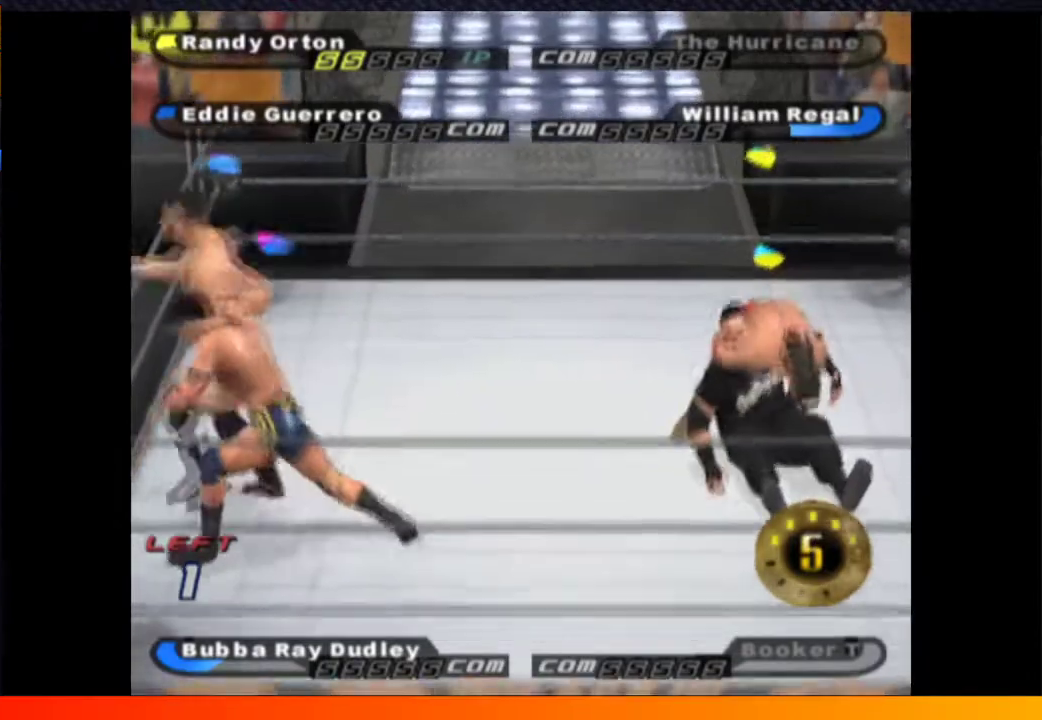
{"buttons": [], "left_stick": "center", "right_stick": "center", "events": [[83, "A", "down"], [167, "A", "up"], [250, "A", "down"], [317, "A", "up"], [400, "A", "down"], [467, "A", "up"]]}
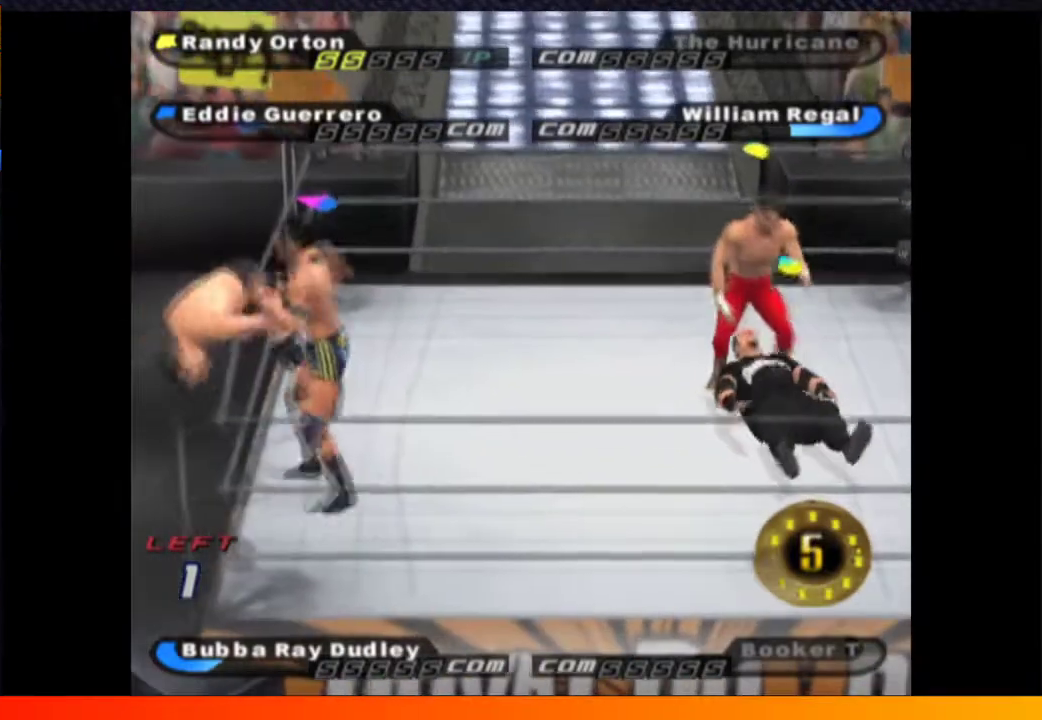
{"buttons": [], "left_stick": "center", "right_stick": "center", "events": [[50, "A", "down"], [100, "A", "up"]]}
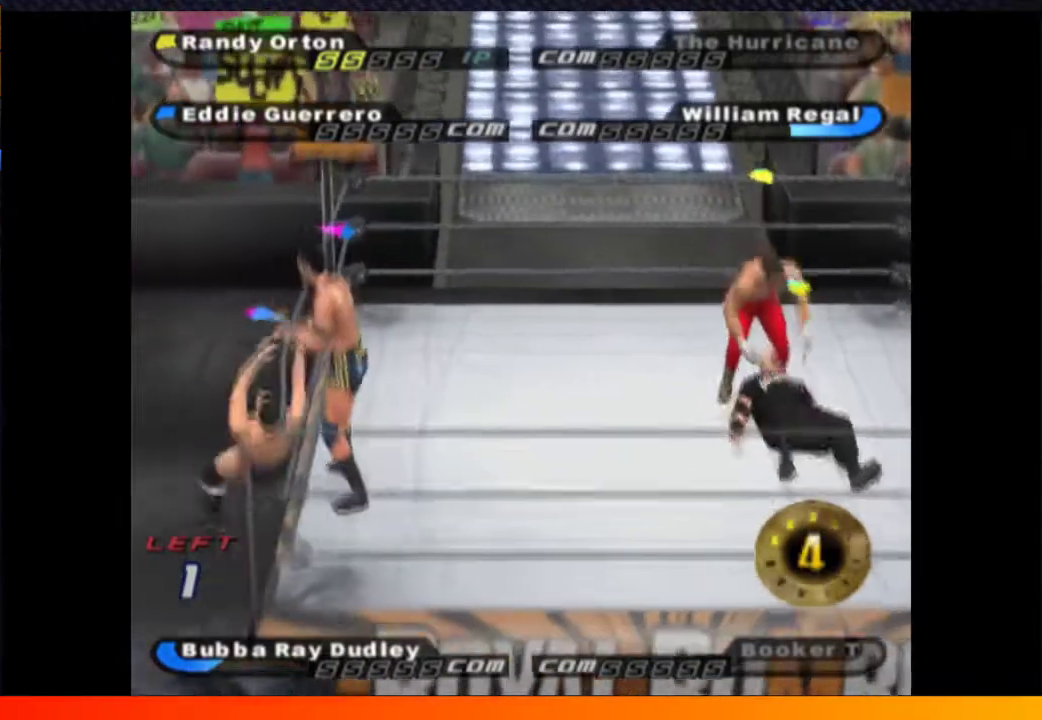
{"buttons": [], "left_stick": "center", "right_stick": "center", "events": [[167, "A", "down"], [267, "A", "up"]]}
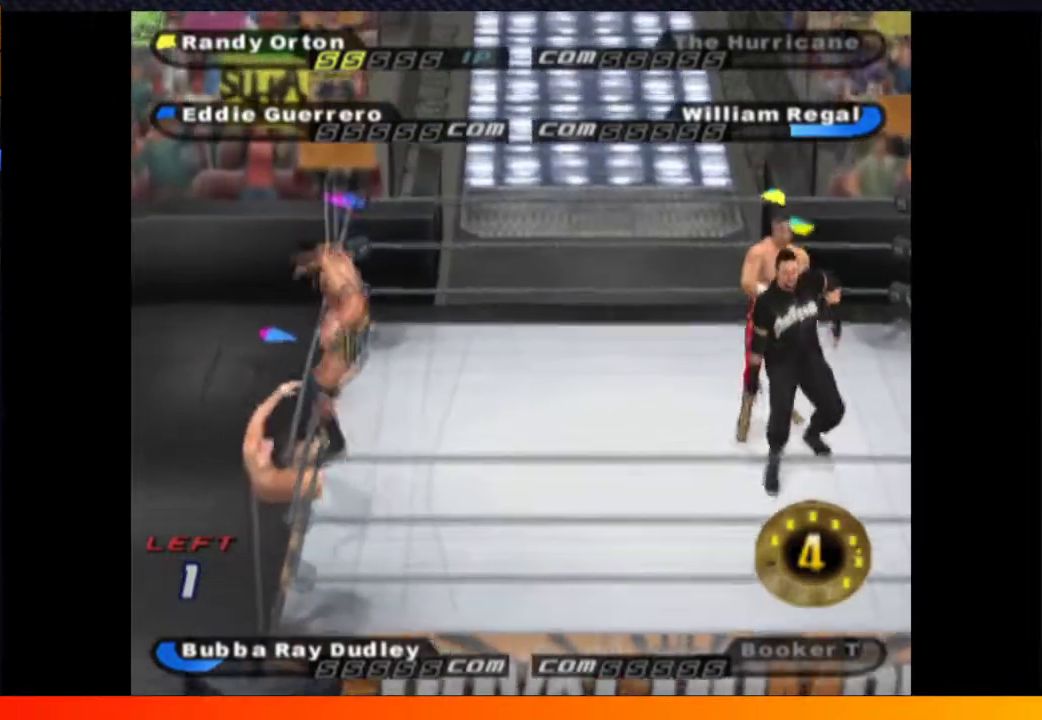
{"buttons": [], "left_stick": "center", "right_stick": "center", "events": []}
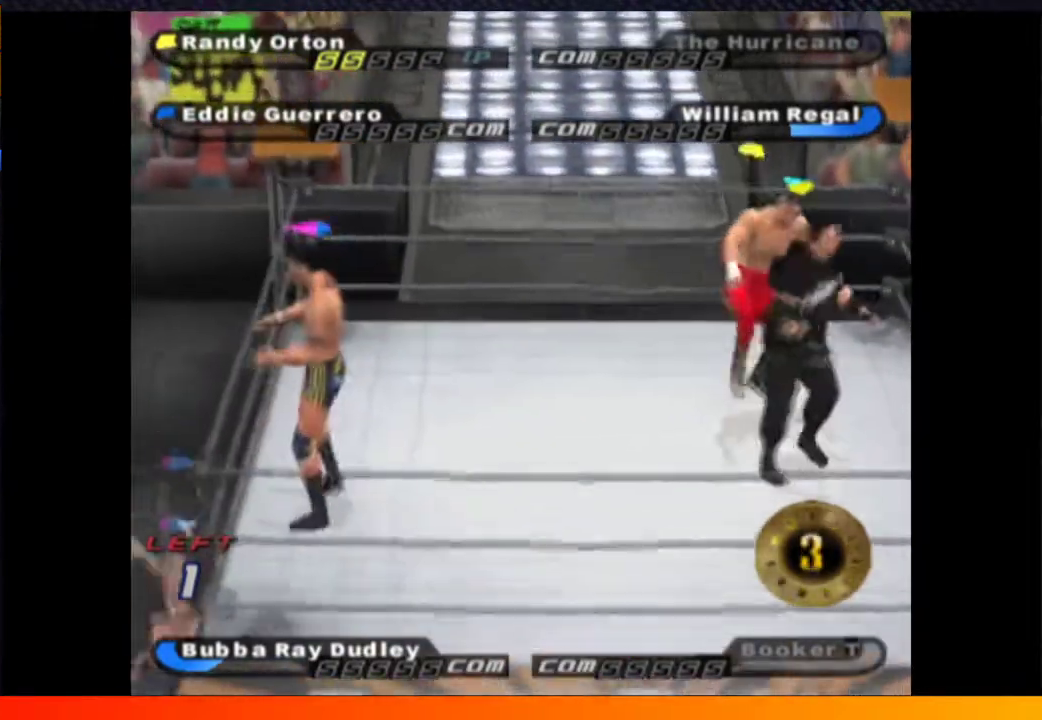
{"buttons": ["DPAD_RIGHT"], "left_stick": "center", "right_stick": "center", "events": [[67, "DPAD_RIGHT", "down"]]}
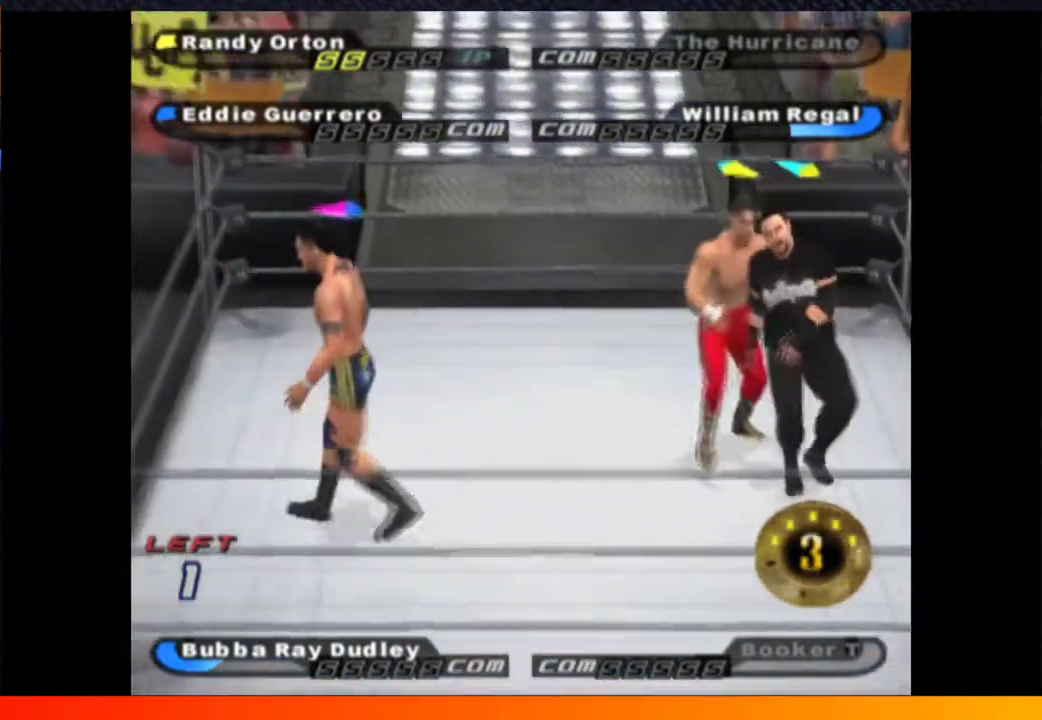
{"buttons": ["DPAD_UP"], "left_stick": "center", "right_stick": "center", "events": [[83, "DPAD_UP", "down"], [183, "DPAD_RIGHT", "up"], [217, "R2", "down"], [350, "R2", "up"]]}
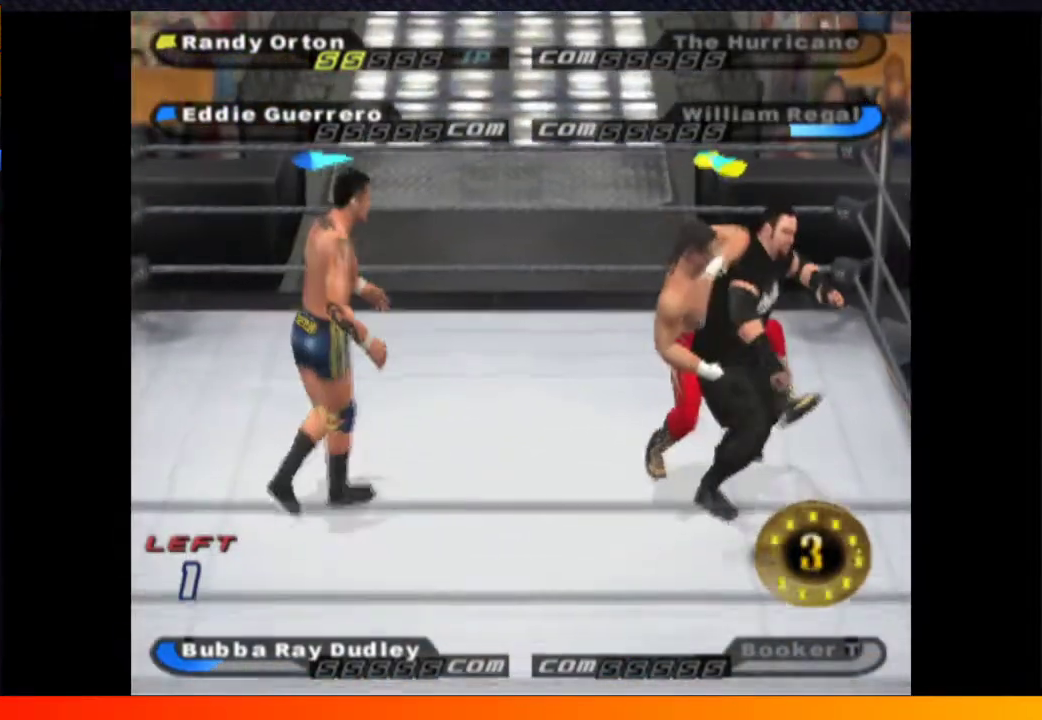
{"buttons": ["DPAD_UP"], "left_stick": "center", "right_stick": "center", "events": [[67, "DPAD_RIGHT", "down"], [67, "DPAD_UP", "up"], [233, "DPAD_RIGHT", "up"], [467, "DPAD_UP", "down"]]}
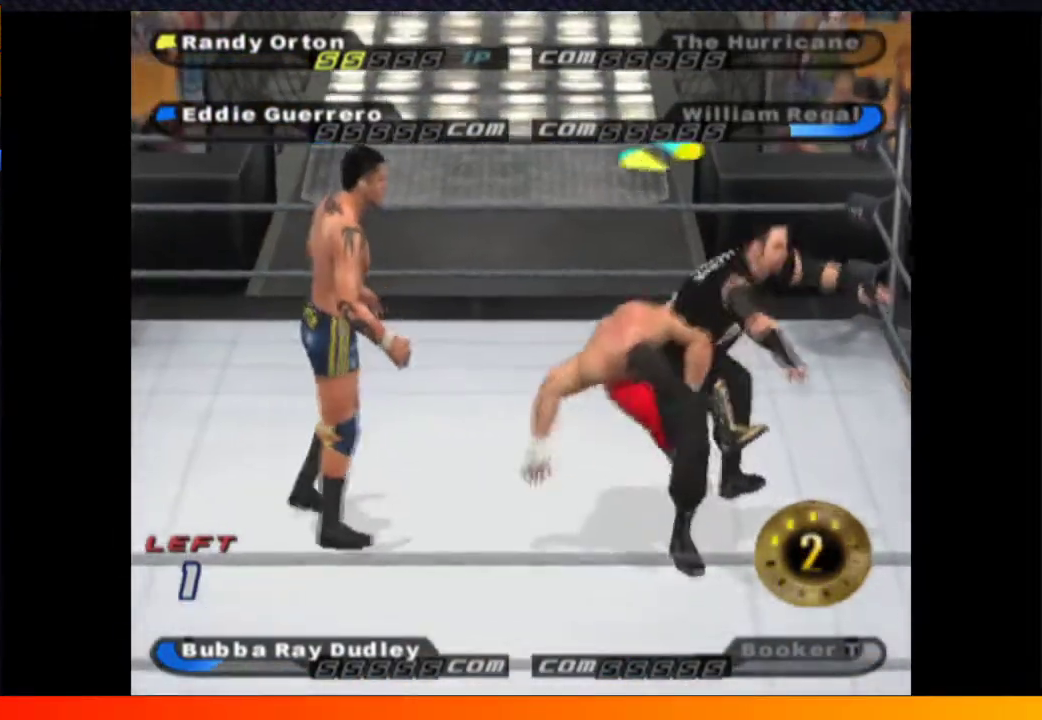
{"buttons": ["DPAD_DOWN"], "left_stick": "center", "right_stick": "center", "events": [[167, "DPAD_UP", "up"], [217, "DPAD_DOWN", "down"]]}
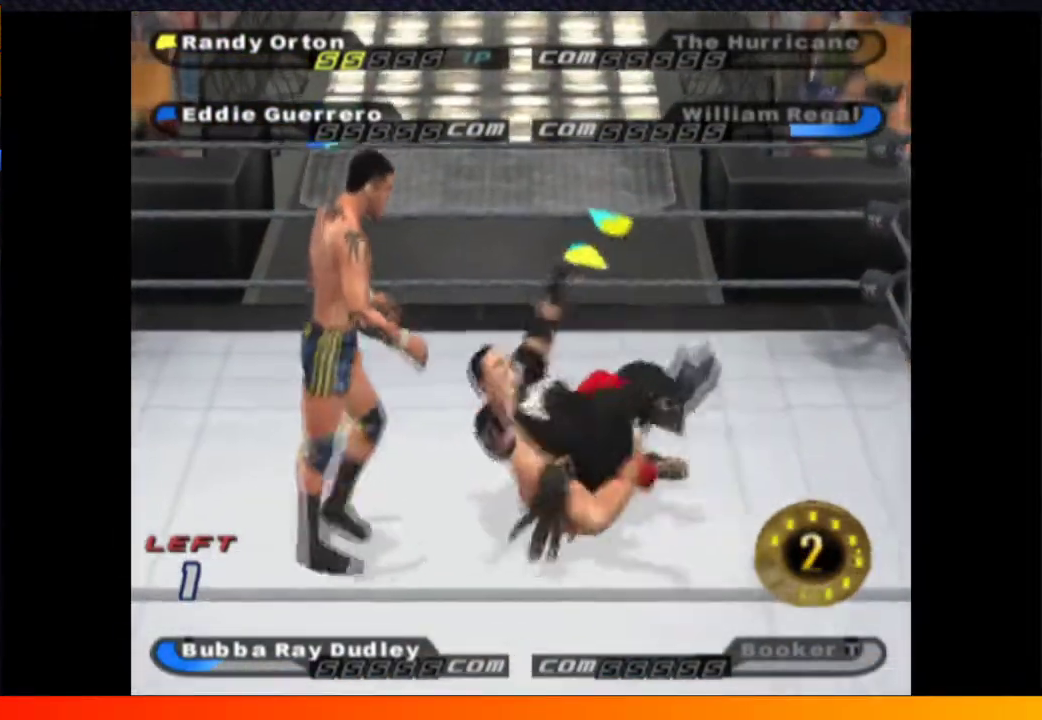
{"buttons": ["DPAD_DOWN"], "left_stick": "center", "right_stick": "center", "events": []}
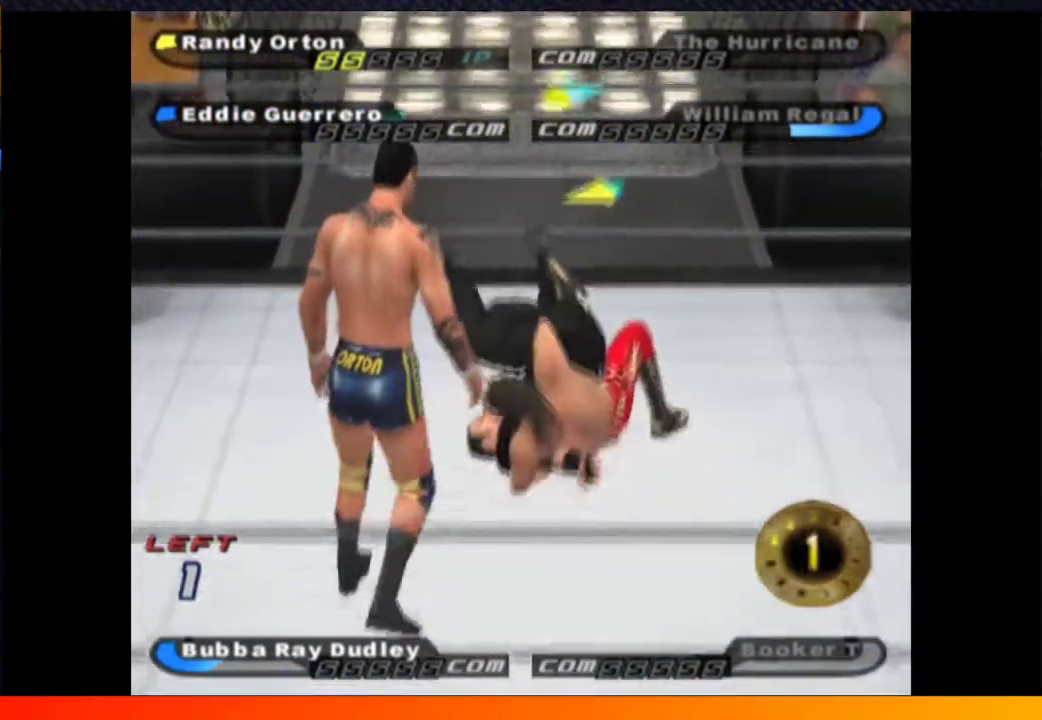
{"buttons": ["DPAD_LEFT"], "left_stick": "center", "right_stick": "center", "events": [[117, "DPAD_LEFT", "down"], [217, "DPAD_DOWN", "up"]]}
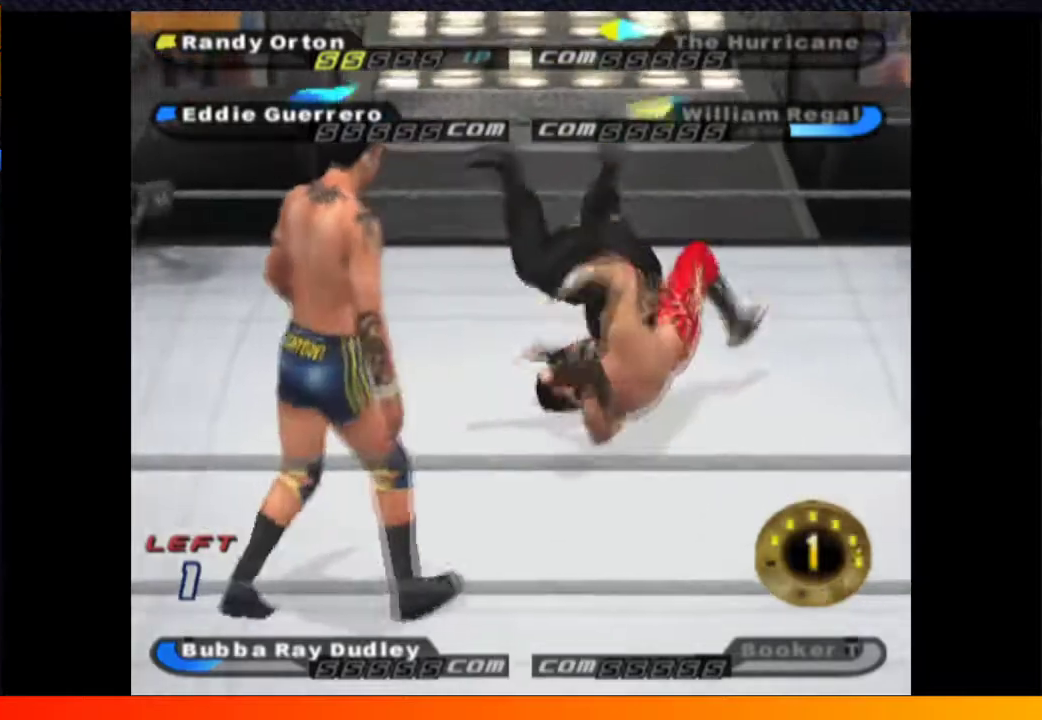
{"buttons": ["DPAD_DOWN", "DPAD_LEFT"], "left_stick": "center", "right_stick": "center", "events": [[500, "DPAD_DOWN", "down"]]}
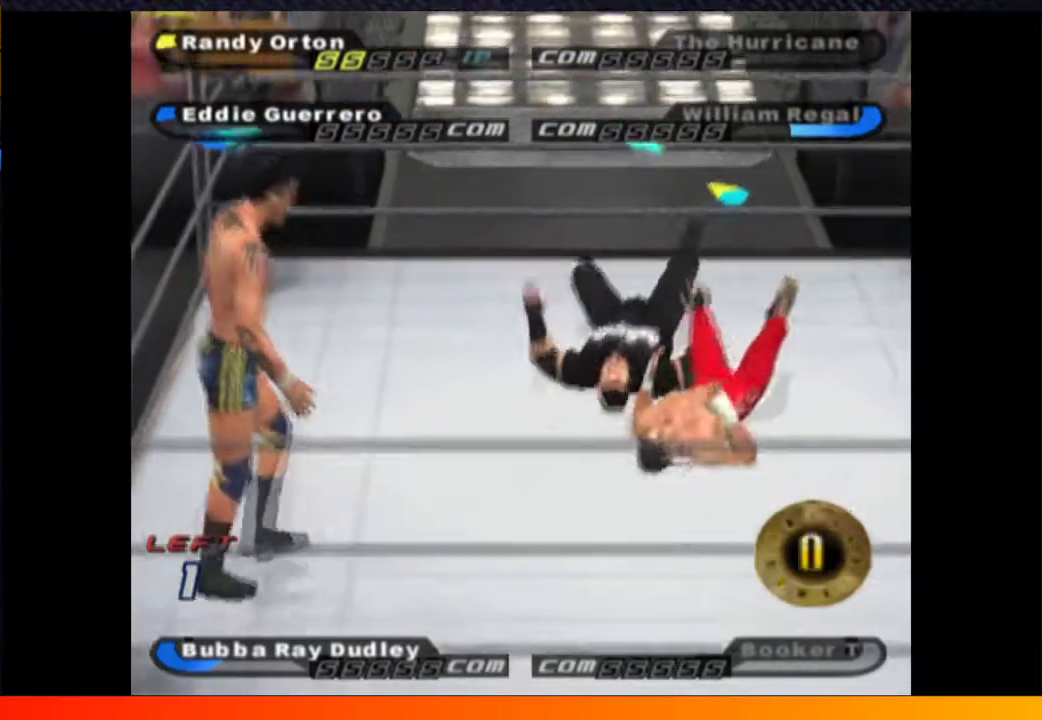
{"buttons": ["DPAD_DOWN"], "left_stick": "center", "right_stick": "center", "events": [[33, "DPAD_LEFT", "up"]]}
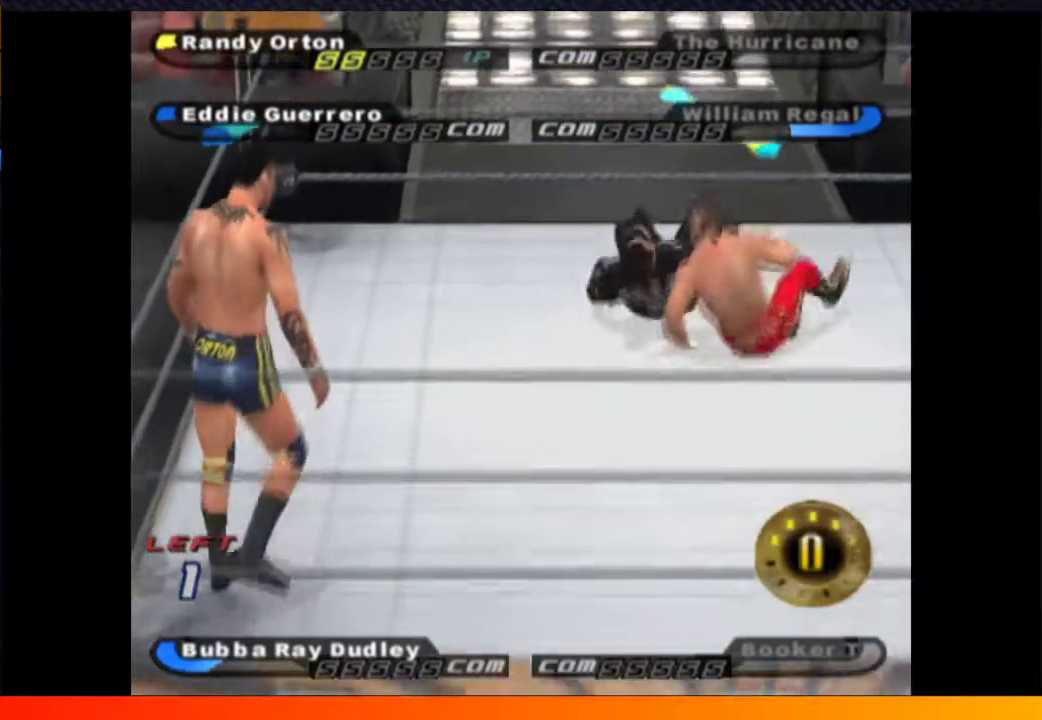
{"buttons": [], "left_stick": "center", "right_stick": "center", "events": [[17, "DPAD_DOWN", "up"]]}
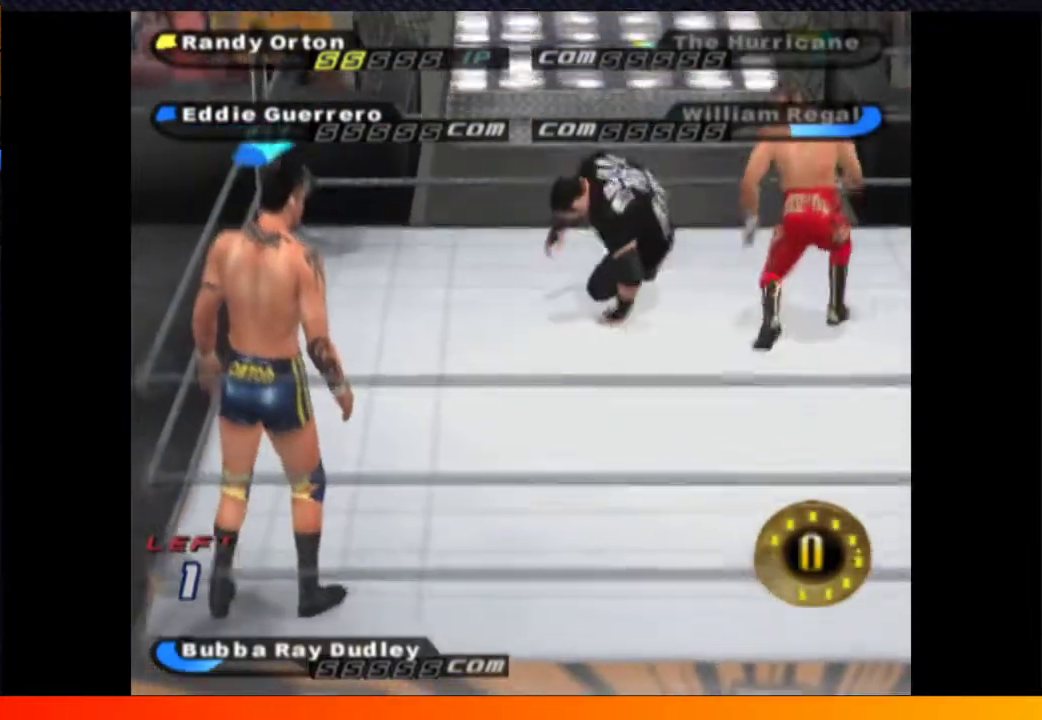
{"buttons": [], "left_stick": "center", "right_stick": "center", "events": []}
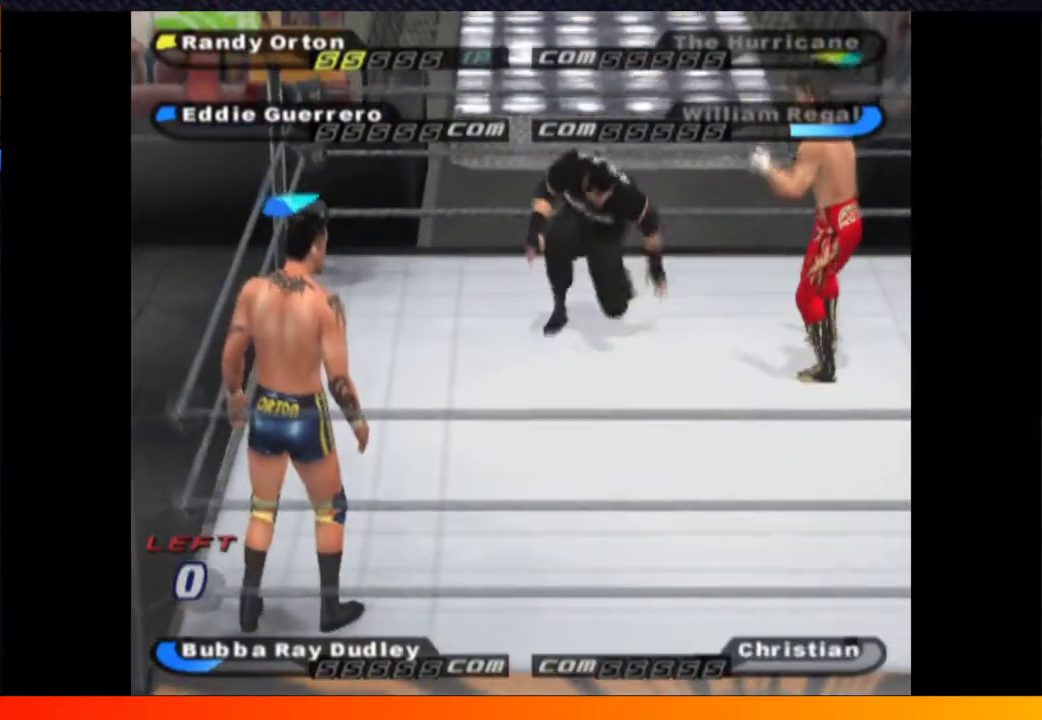
{"buttons": ["DPAD_RIGHT"], "left_stick": "center", "right_stick": "center", "events": [[400, "DPAD_RIGHT", "down"]]}
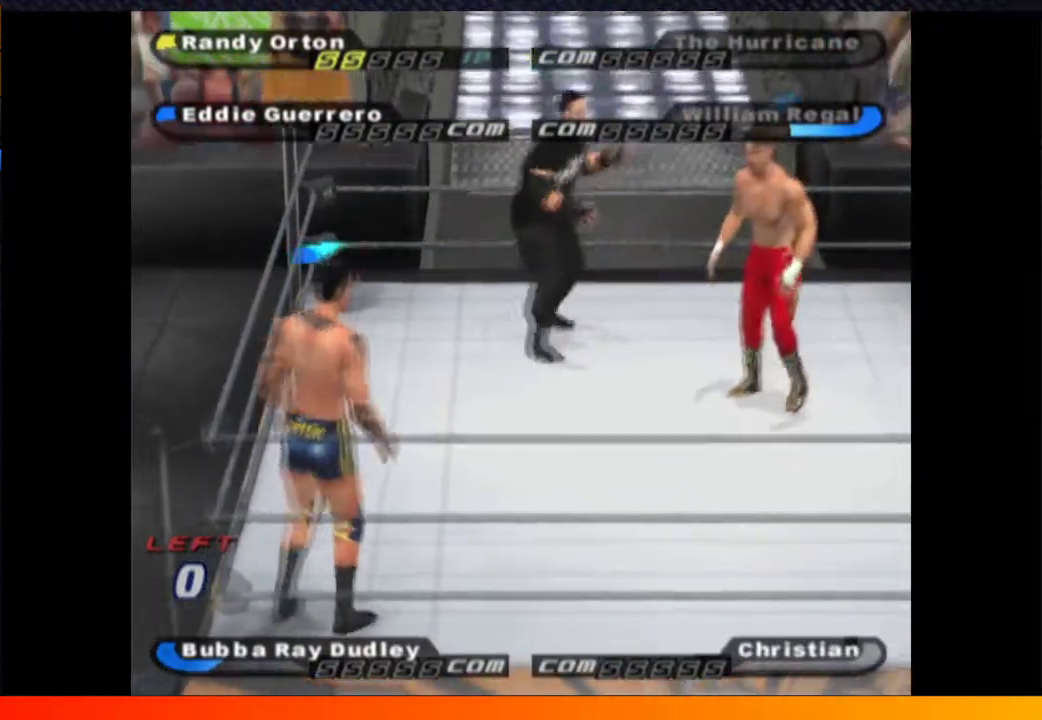
{"buttons": [], "left_stick": "center", "right_stick": "center", "events": [[117, "Y", "down"], [183, "Y", "up"], [200, "DPAD_RIGHT", "up"]]}
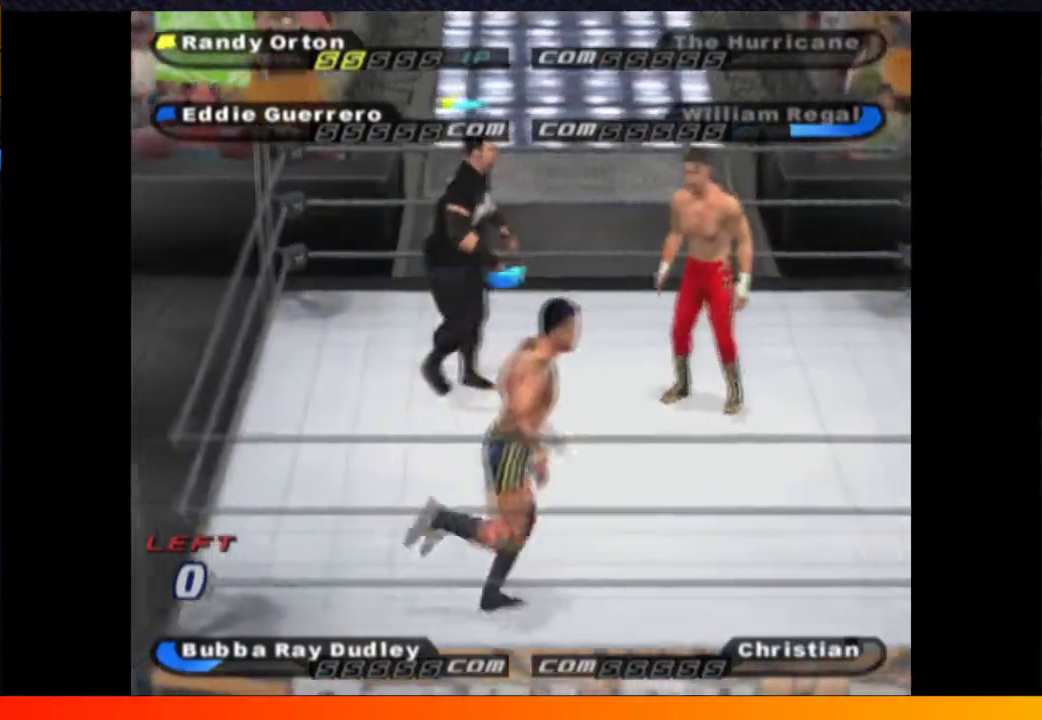
{"buttons": ["DPAD_RIGHT"], "left_stick": "center", "right_stick": "center", "events": [[367, "DPAD_RIGHT", "down"], [367, "Y", "down"], [483, "Y", "up"]]}
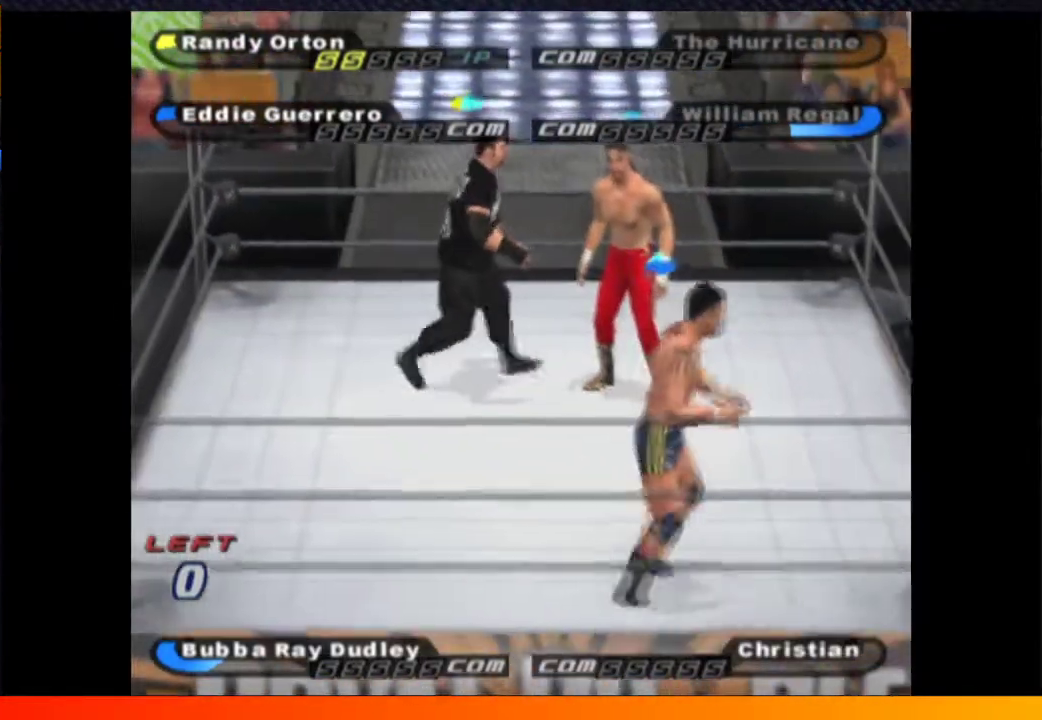
{"buttons": ["DPAD_LEFT"], "left_stick": "center", "right_stick": "center", "events": [[200, "DPAD_RIGHT", "up"], [217, "DPAD_LEFT", "down"], [350, "Y", "down"], [500, "Y", "up"]]}
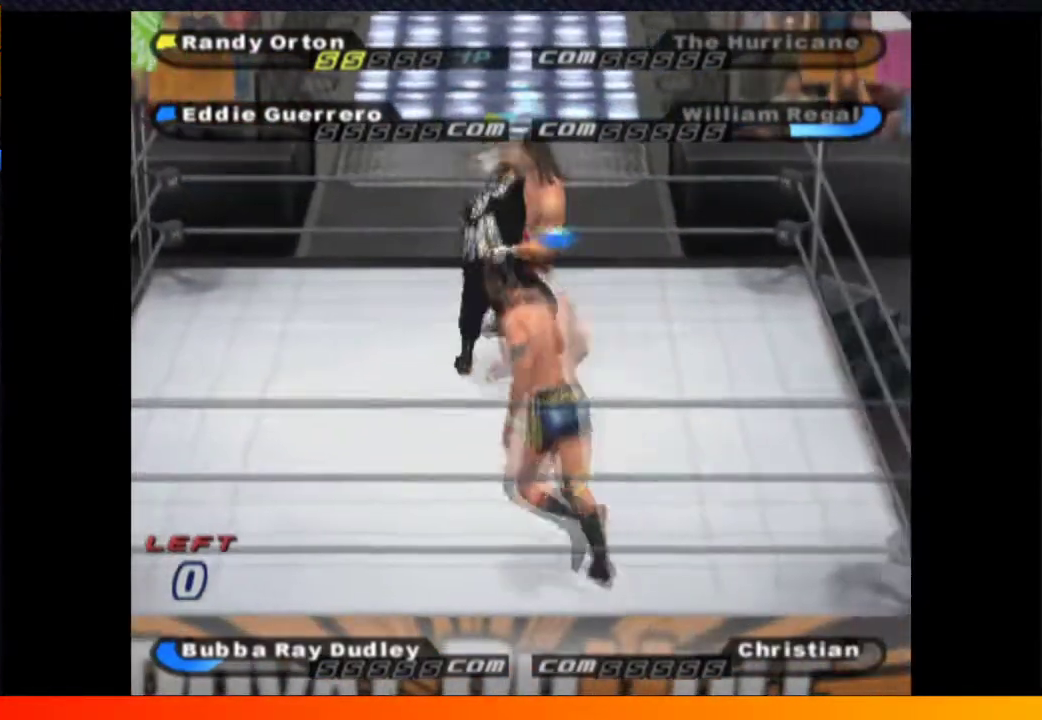
{"buttons": ["DPAD_UP"], "left_stick": "center", "right_stick": "center", "events": [[150, "DPAD_LEFT", "up"], [300, "Y", "down"], [400, "DPAD_UP", "down"], [417, "Y", "up"]]}
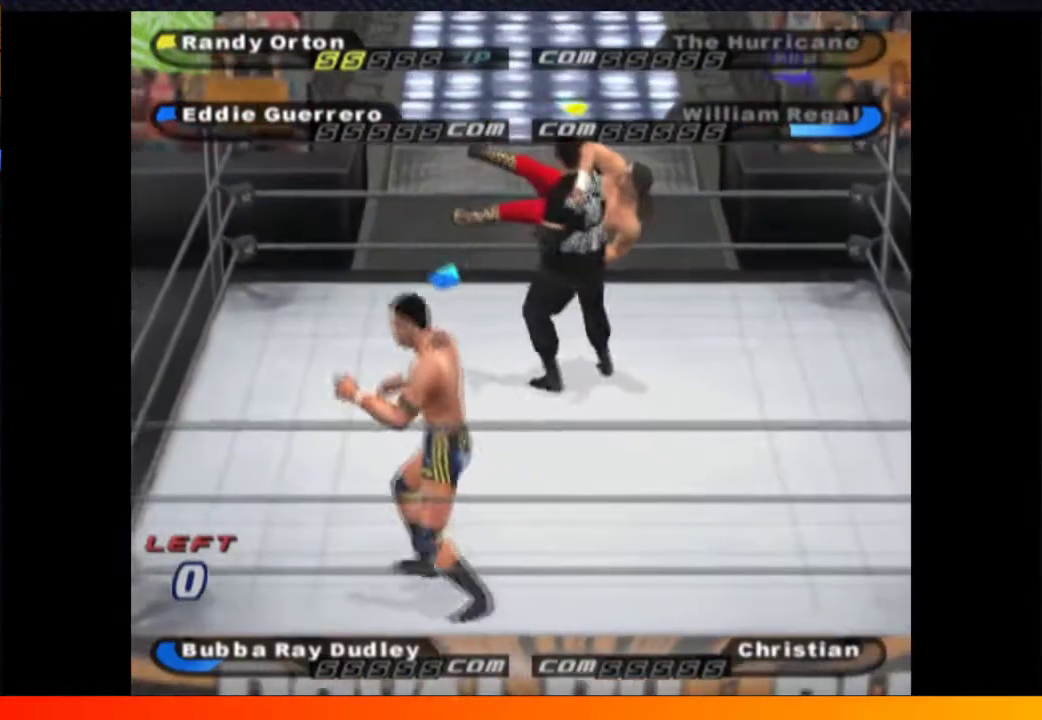
{"buttons": ["DPAD_RIGHT"], "left_stick": "center", "right_stick": "center", "events": [[17, "DPAD_RIGHT", "down"], [100, "DPAD_UP", "up"]]}
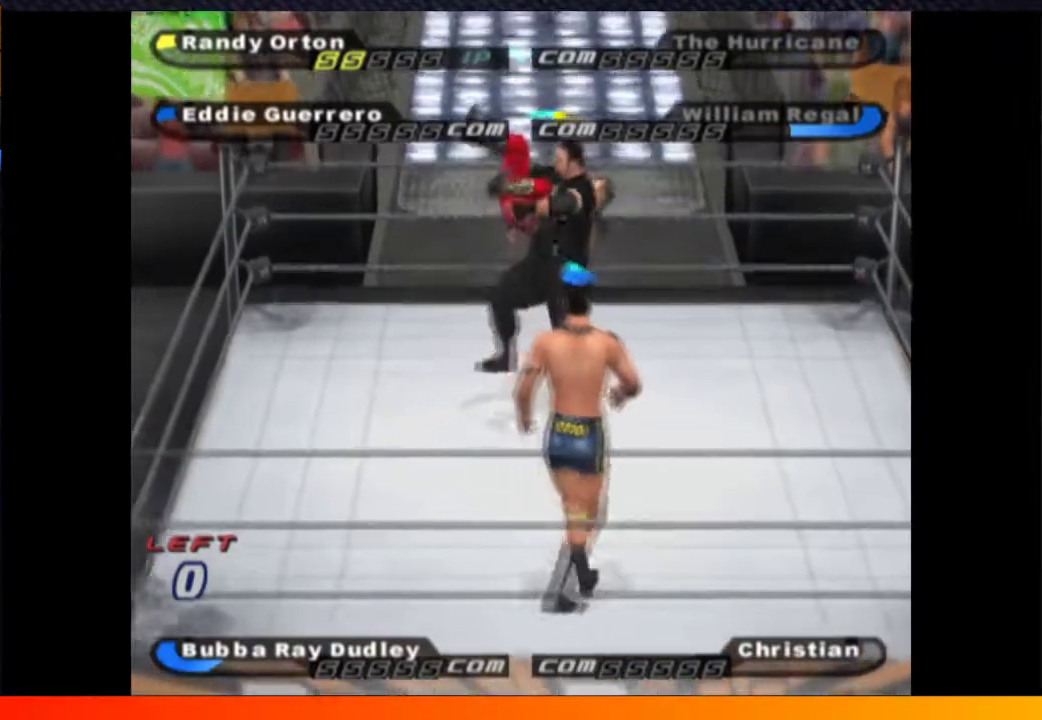
{"buttons": ["DPAD_RIGHT"], "left_stick": "center", "right_stick": "center", "events": []}